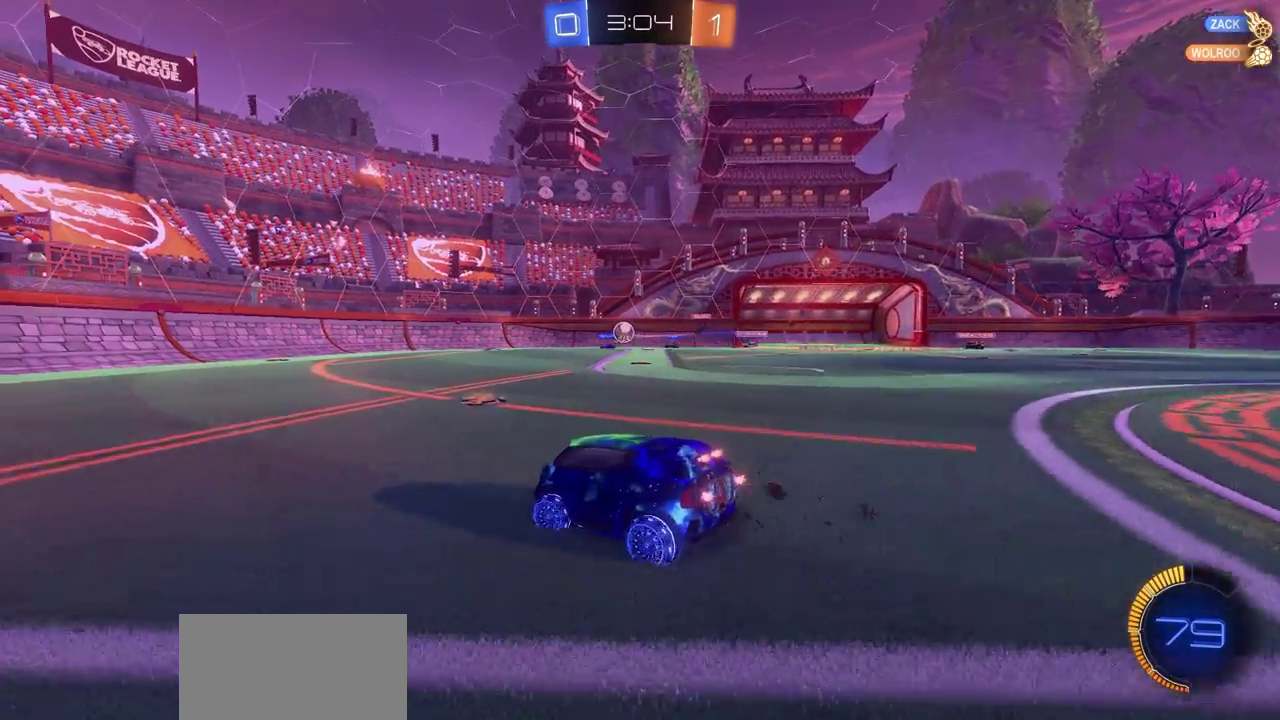
Gameplay with a controller (PlayStation layout); each line is a JSON object with the inputs held at the frame after it (dt_ms = milliseconds from this image to that frame). "events" lists button and stick changes between this image and that frame as [ms after this image, input, new state], when the widget could be followed in between.
{"dt_ms": 300, "buttons": ["CIRCLE", "R2"], "left_stick": "left", "right_stick": "center", "events": [[100, "CIRCLE", "down"]]}
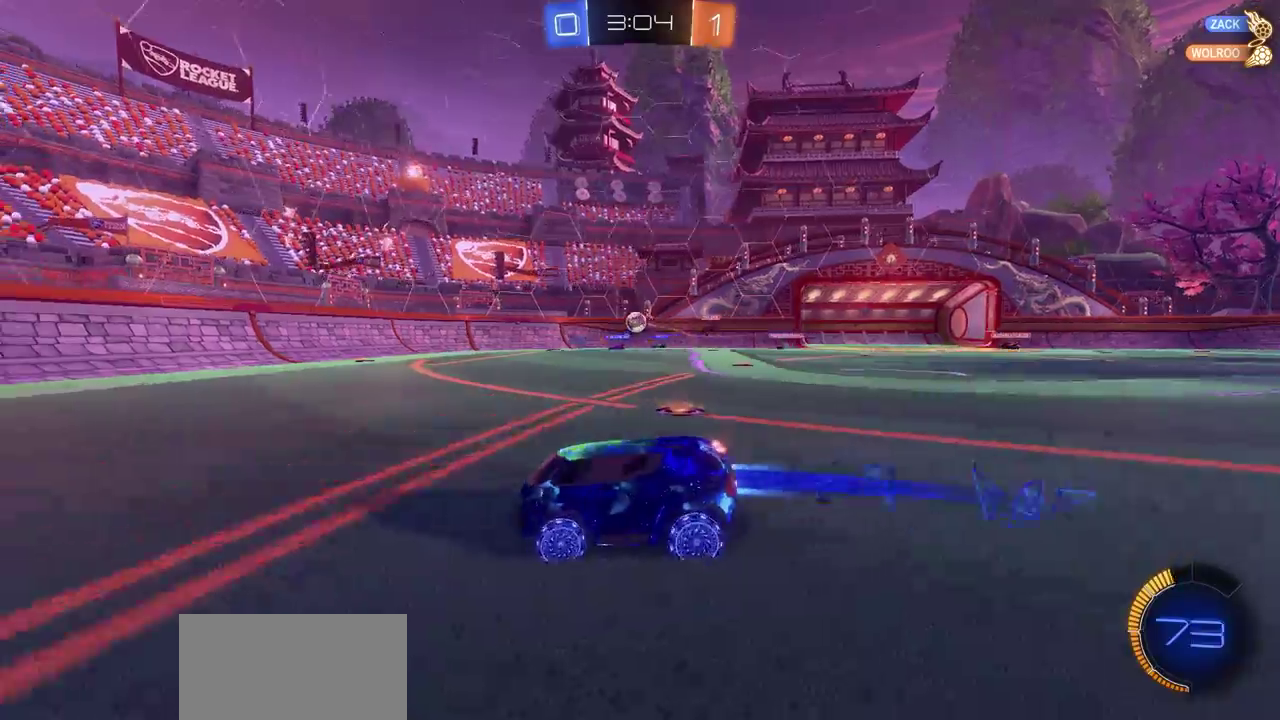
{"dt_ms": 600, "buttons": ["R2"], "left_stick": "left", "right_stick": "center", "events": [[50, "left_stick", "up-left"], [117, "left_stick", "center"], [300, "CIRCLE", "up"], [300, "left_stick", "left"]]}
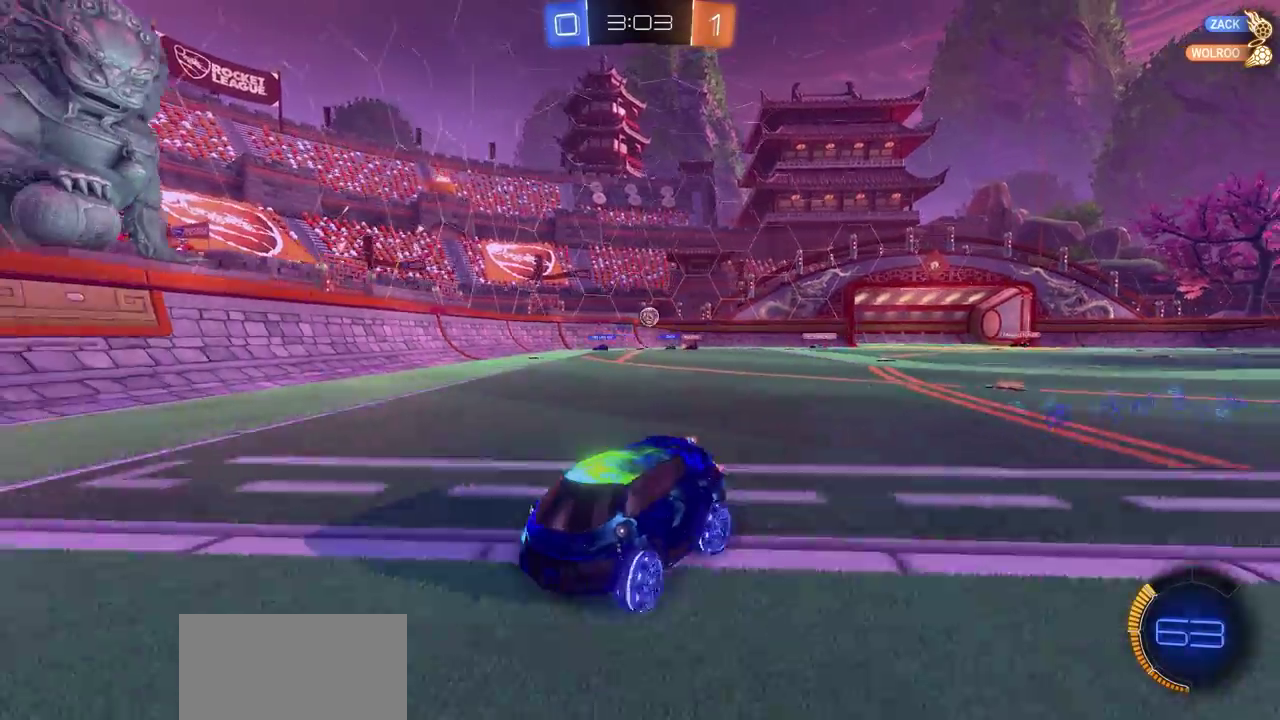
{"dt_ms": 600, "buttons": ["L2"], "left_stick": "up-right", "right_stick": "center", "events": [[383, "L2", "down"], [383, "left_stick", "up-right"], [450, "R2", "up"]]}
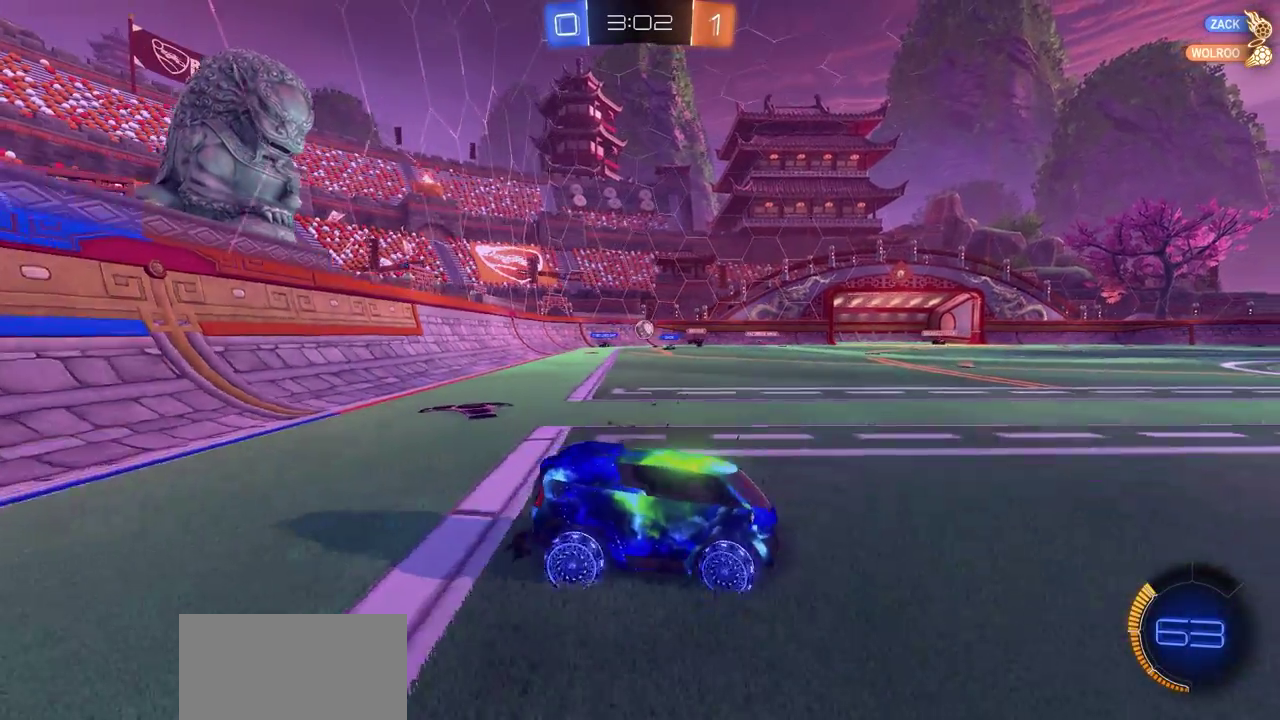
{"dt_ms": 300, "buttons": ["R2"], "left_stick": "center", "right_stick": "center", "events": [[50, "R2", "down"], [100, "L2", "up"], [133, "left_stick", "center"]]}
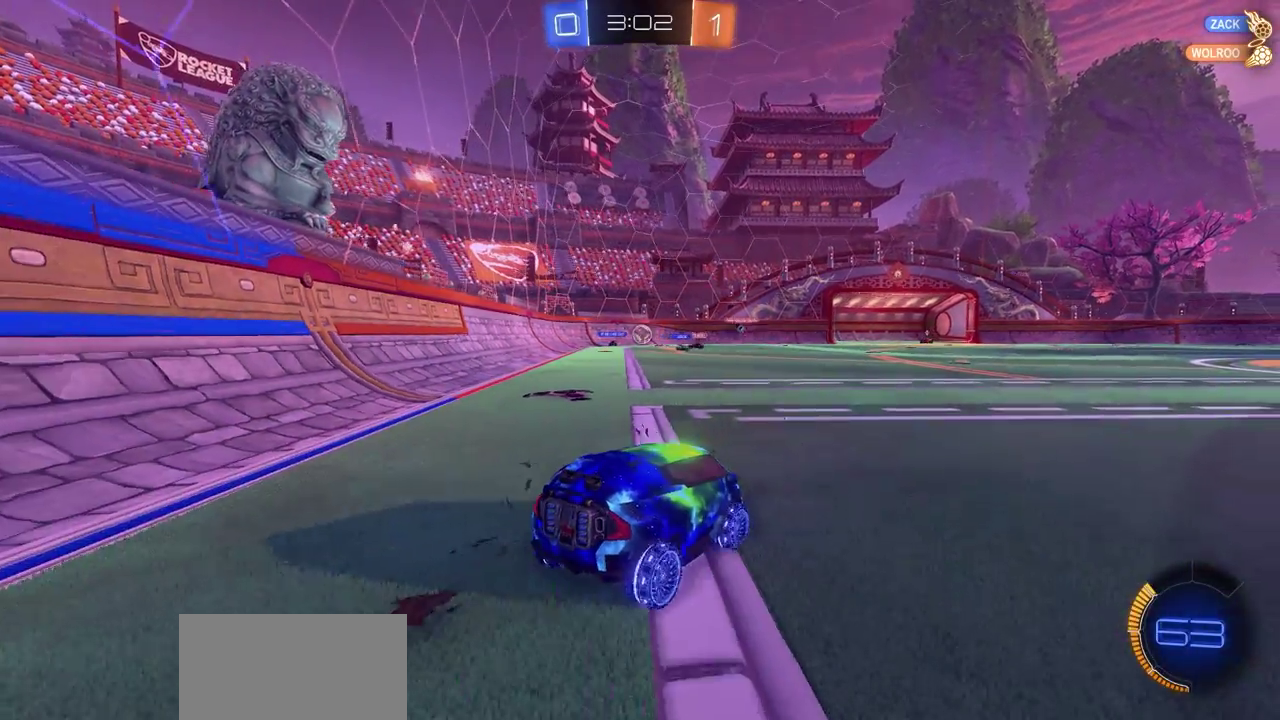
{"dt_ms": 500, "buttons": ["R2"], "left_stick": "center", "right_stick": "center", "events": []}
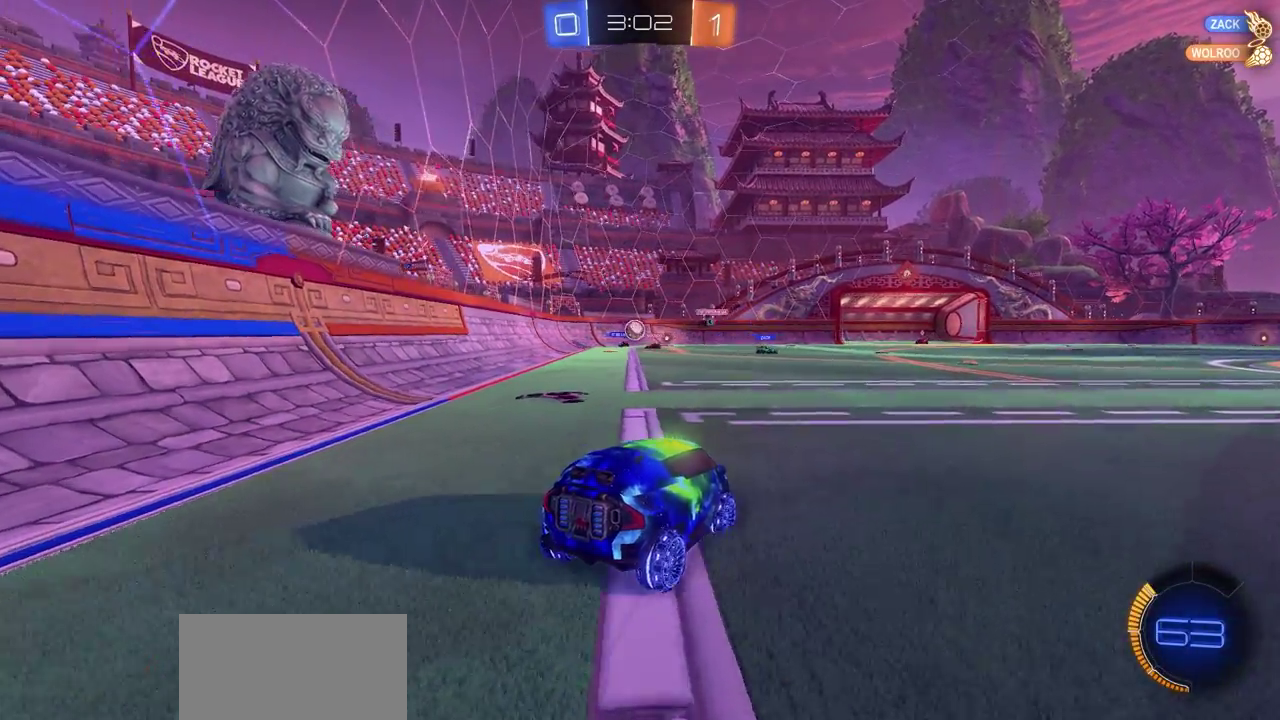
{"dt_ms": 600, "buttons": ["CIRCLE", "R2"], "left_stick": "center", "right_stick": "center", "events": [[217, "left_stick", "left"], [533, "left_stick", "center"], [600, "CIRCLE", "down"]]}
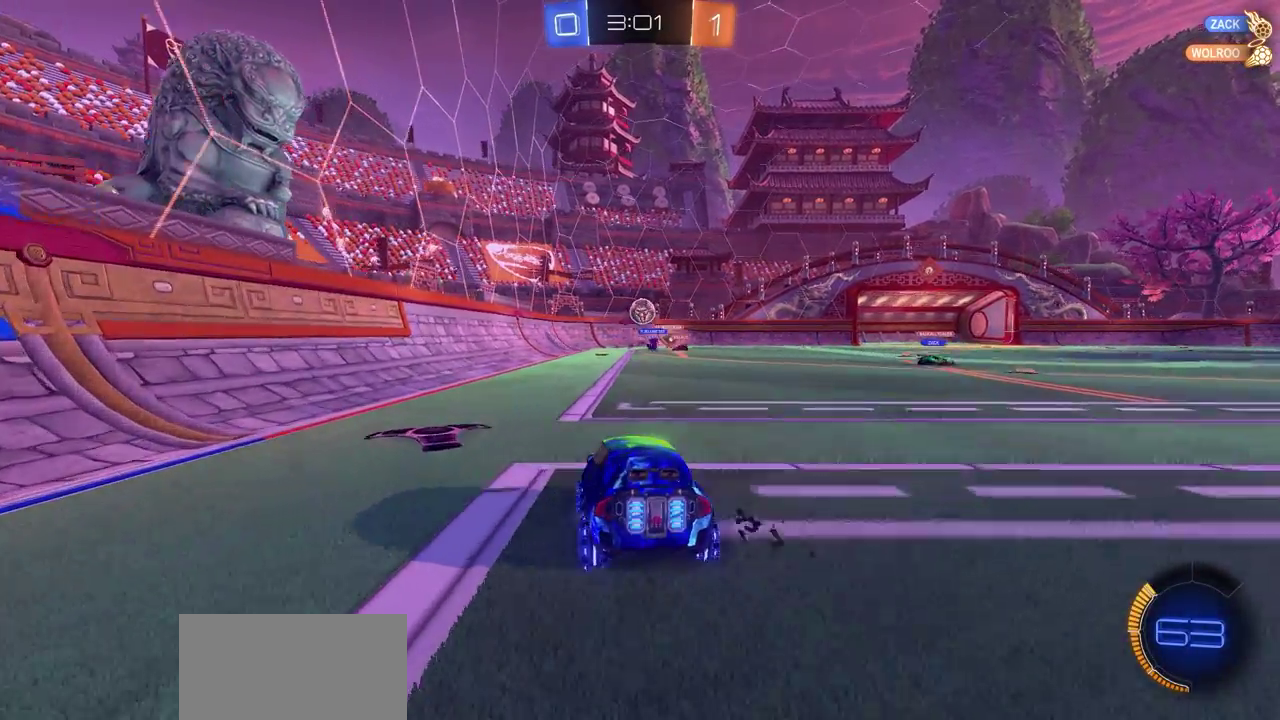
{"dt_ms": 400, "buttons": ["CIRCLE", "R2"], "left_stick": "center", "right_stick": "center", "events": [[100, "left_stick", "right"], [200, "left_stick", "center"]]}
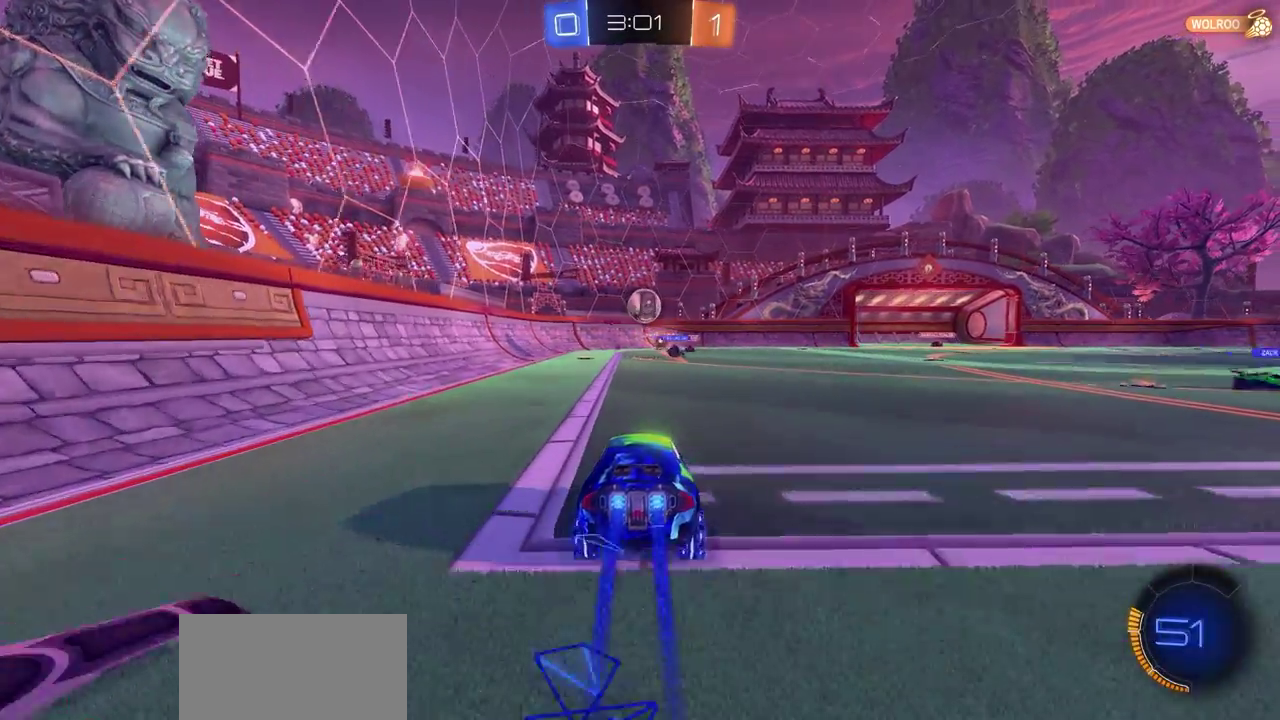
{"dt_ms": 300, "buttons": ["CIRCLE", "R2"], "left_stick": "center", "right_stick": "center", "events": []}
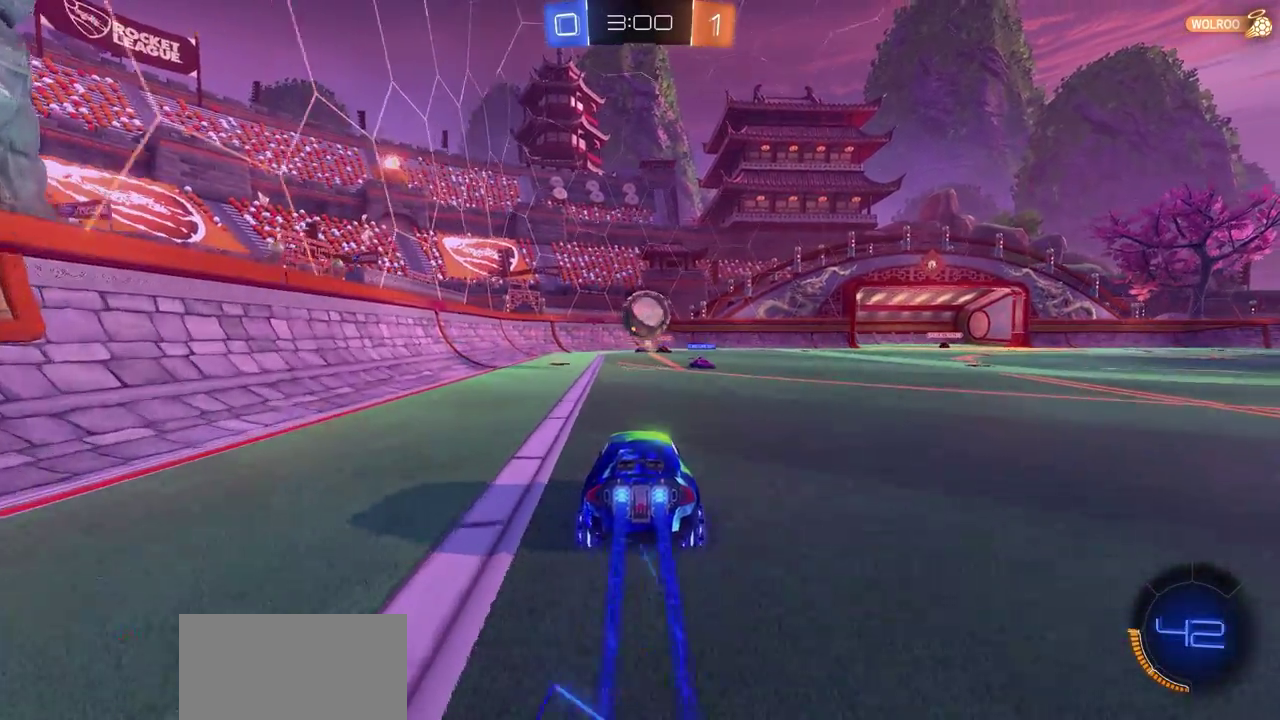
{"dt_ms": 600, "buttons": ["CROSS", "R2"], "left_stick": "up", "right_stick": "center", "events": [[100, "CROSS", "down"], [200, "CROSS", "up"], [233, "CIRCLE", "up"], [283, "left_stick", "up-right"], [350, "CROSS", "down"], [483, "left_stick", "up"], [500, "CROSS", "up"], [550, "CROSS", "down"]]}
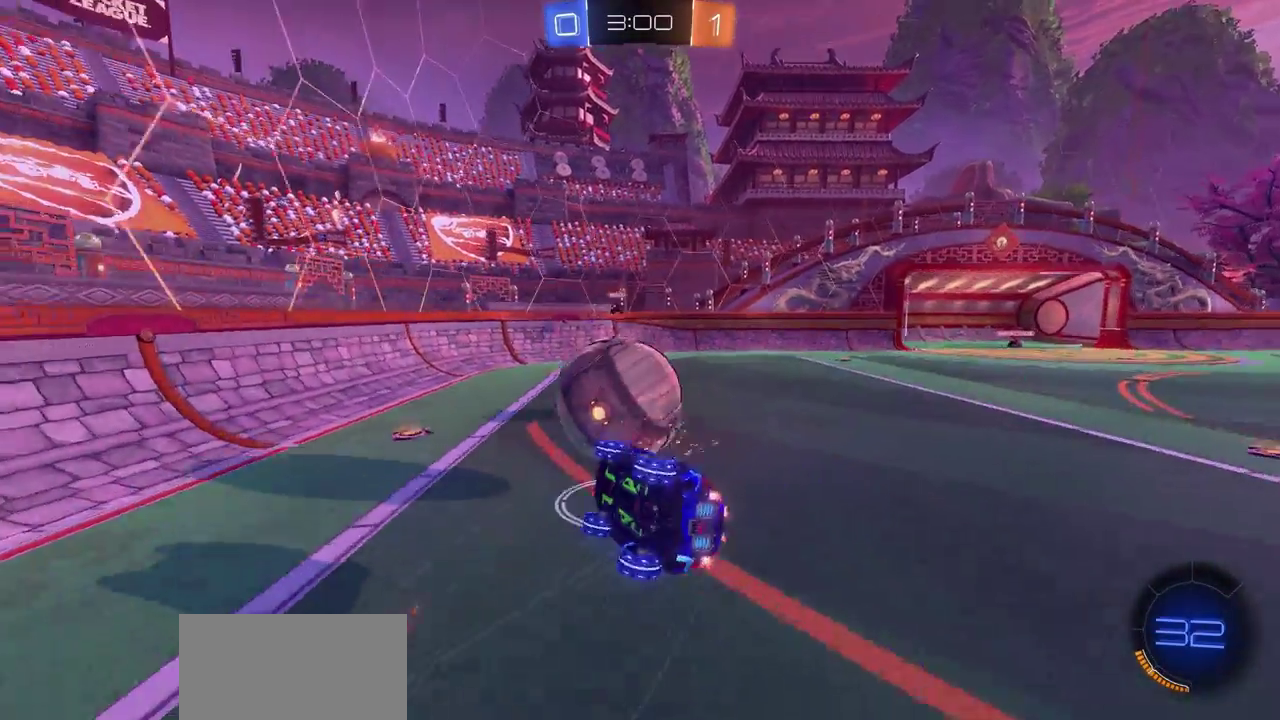
{"dt_ms": 600, "buttons": [], "left_stick": "center", "right_stick": "center", "events": [[117, "CROSS", "up"], [267, "left_stick", "center"], [450, "R2", "up"]]}
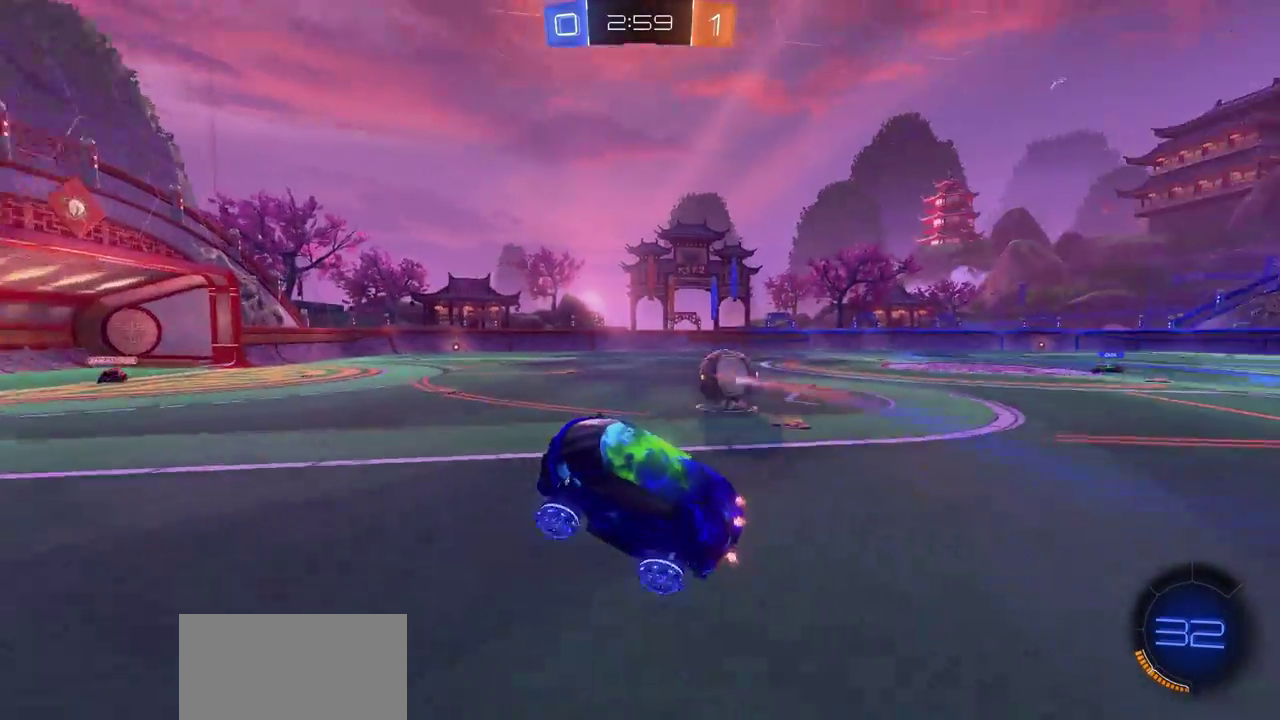
{"dt_ms": 300, "buttons": ["R2"], "left_stick": "right", "right_stick": "center", "events": [[200, "R2", "down"], [283, "left_stick", "right"]]}
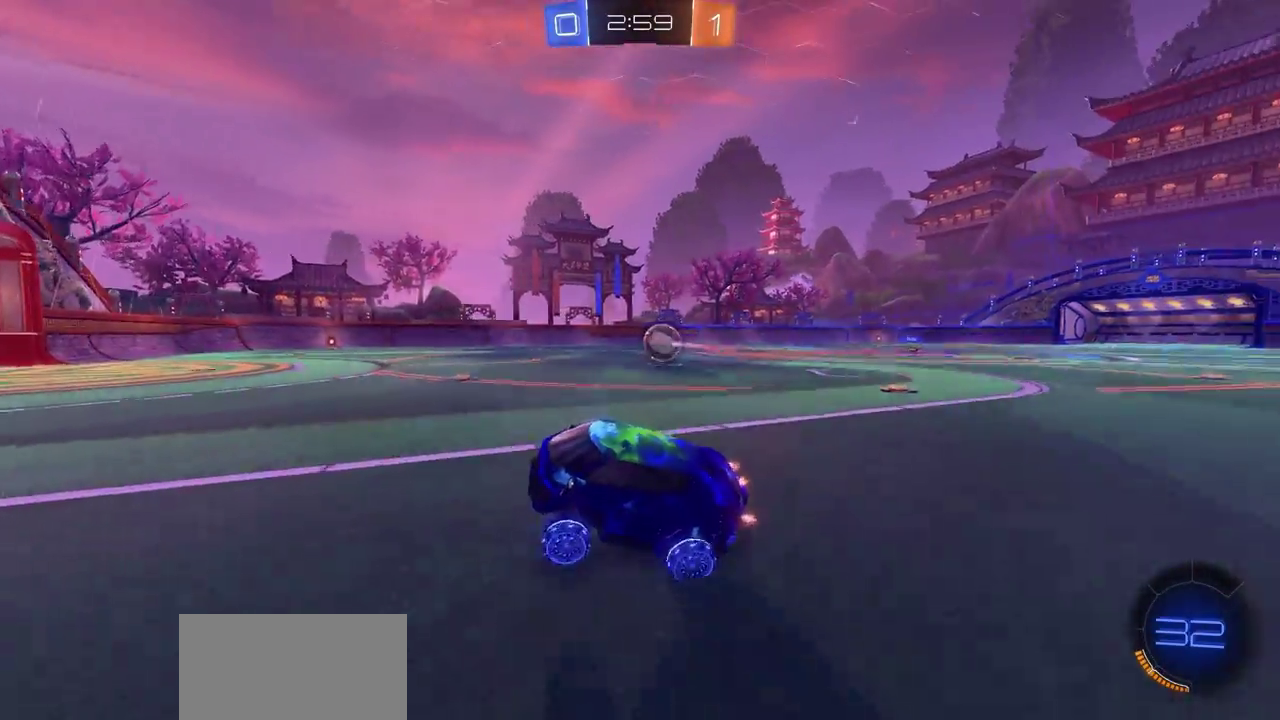
{"dt_ms": 900, "buttons": ["R2"], "left_stick": "up-right", "right_stick": "center", "events": [[900, "left_stick", "up-right"]]}
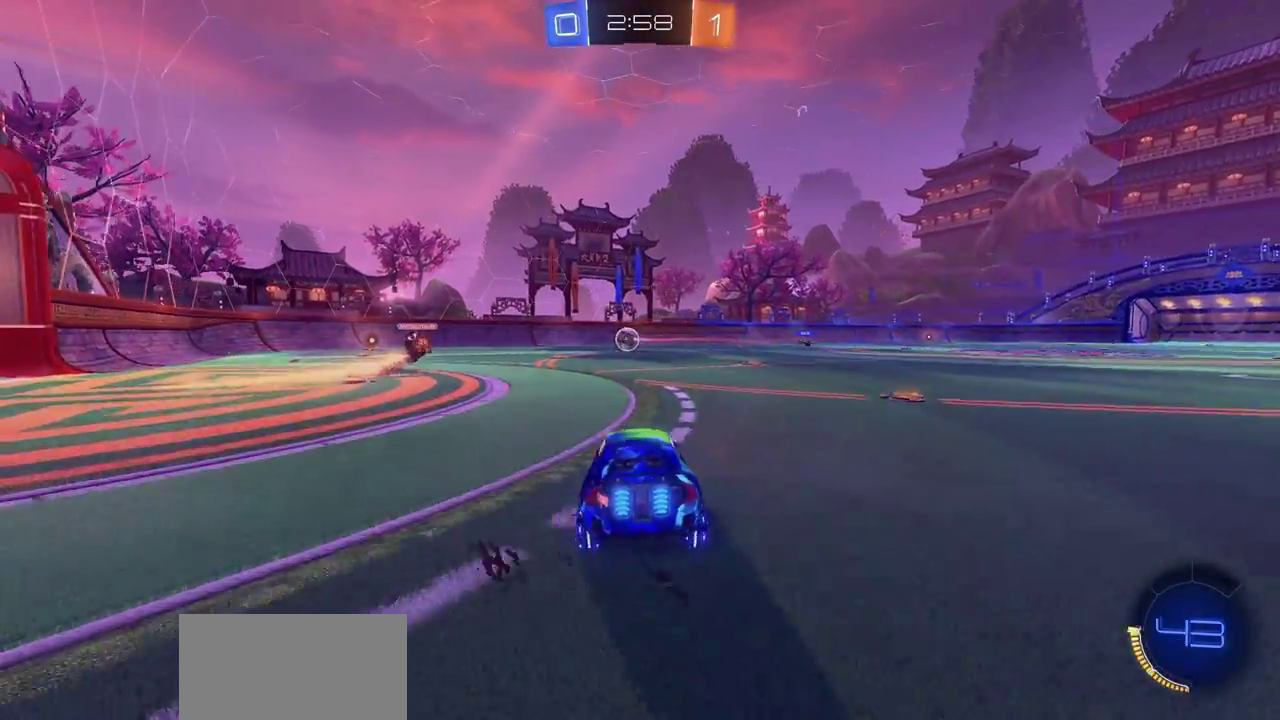
{"dt_ms": 300, "buttons": ["R2"], "left_stick": "up", "right_stick": "center", "events": [[183, "left_stick", "up"], [200, "CROSS", "down"], [283, "CROSS", "up"]]}
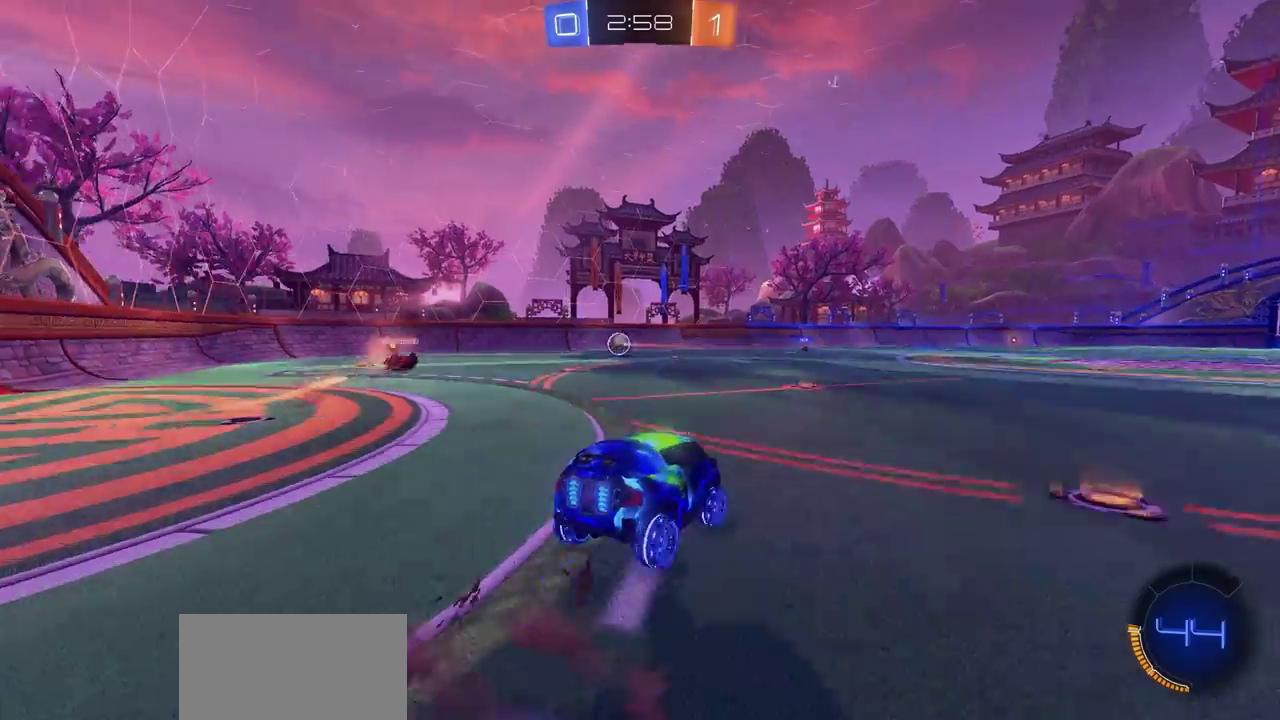
{"dt_ms": 300, "buttons": ["CROSS"], "left_stick": "up", "right_stick": "center"}
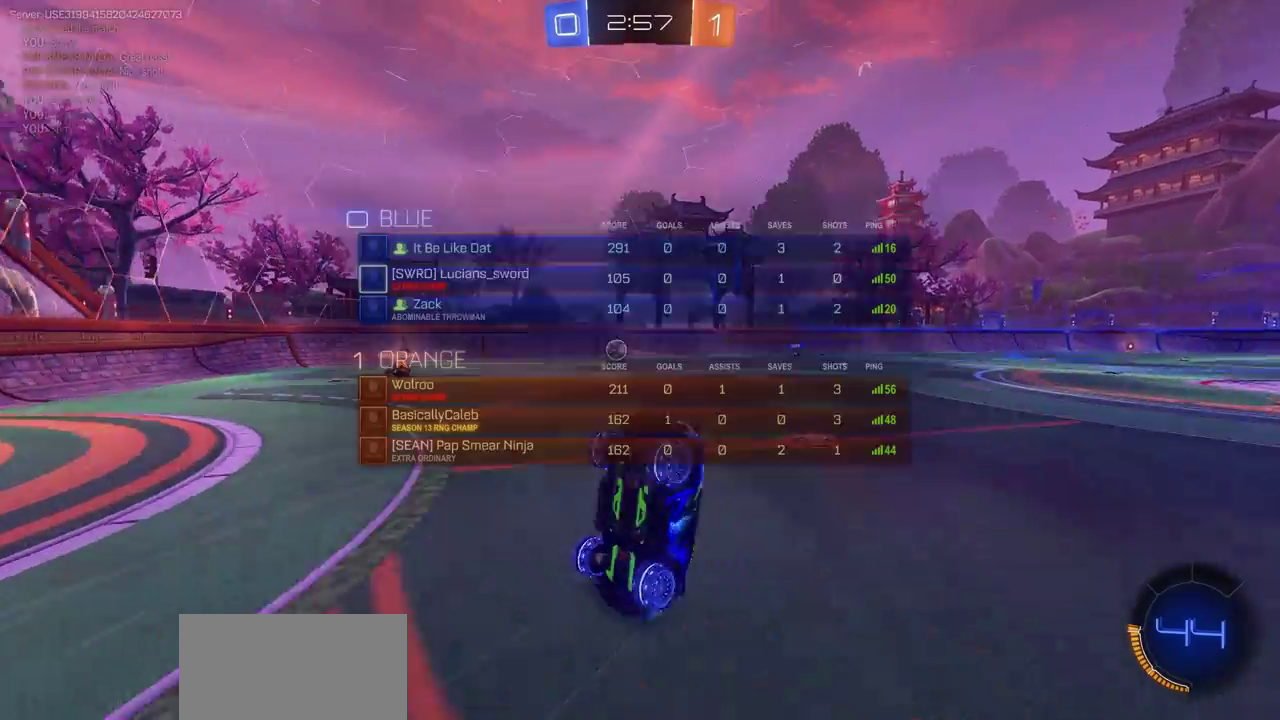
{"dt_ms": 700, "buttons": ["R2"], "left_stick": "center", "right_stick": "center"}
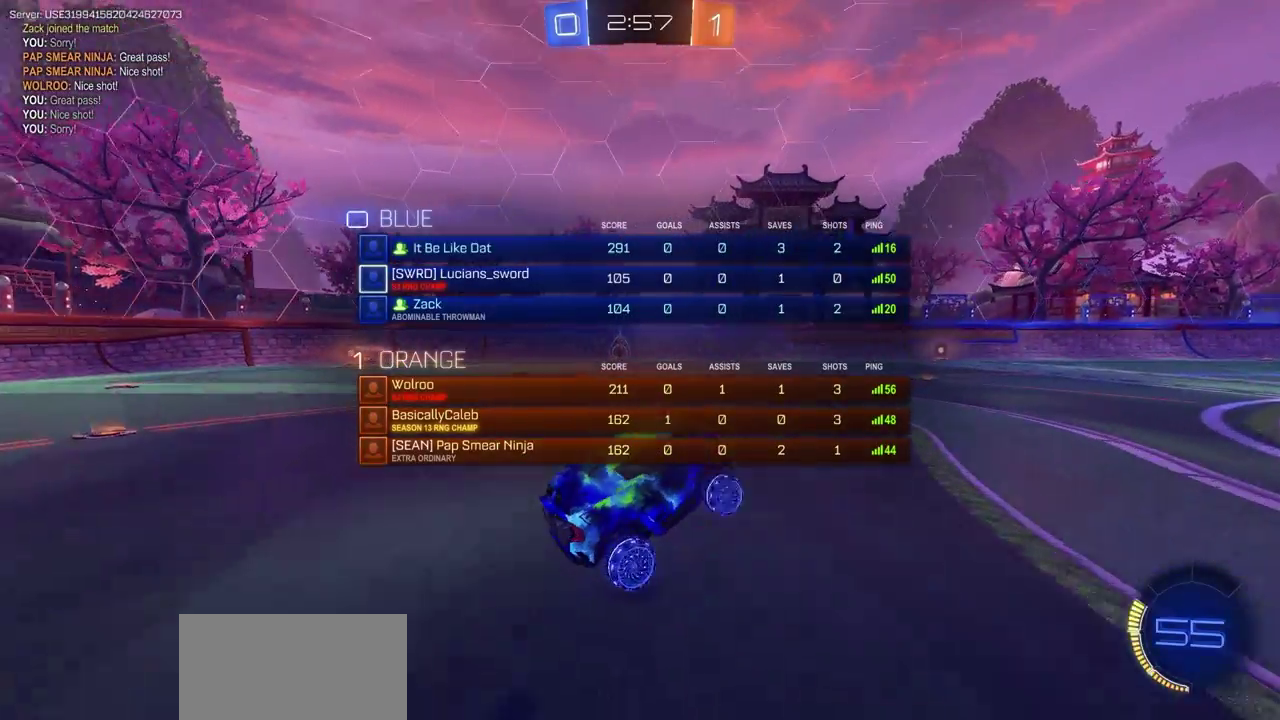
{"dt_ms": 500, "buttons": ["R2"], "left_stick": "up-left", "right_stick": "center", "events": [[317, "CROSS", "down"], [433, "left_stick", "up-left"], [467, "CROSS", "up"]]}
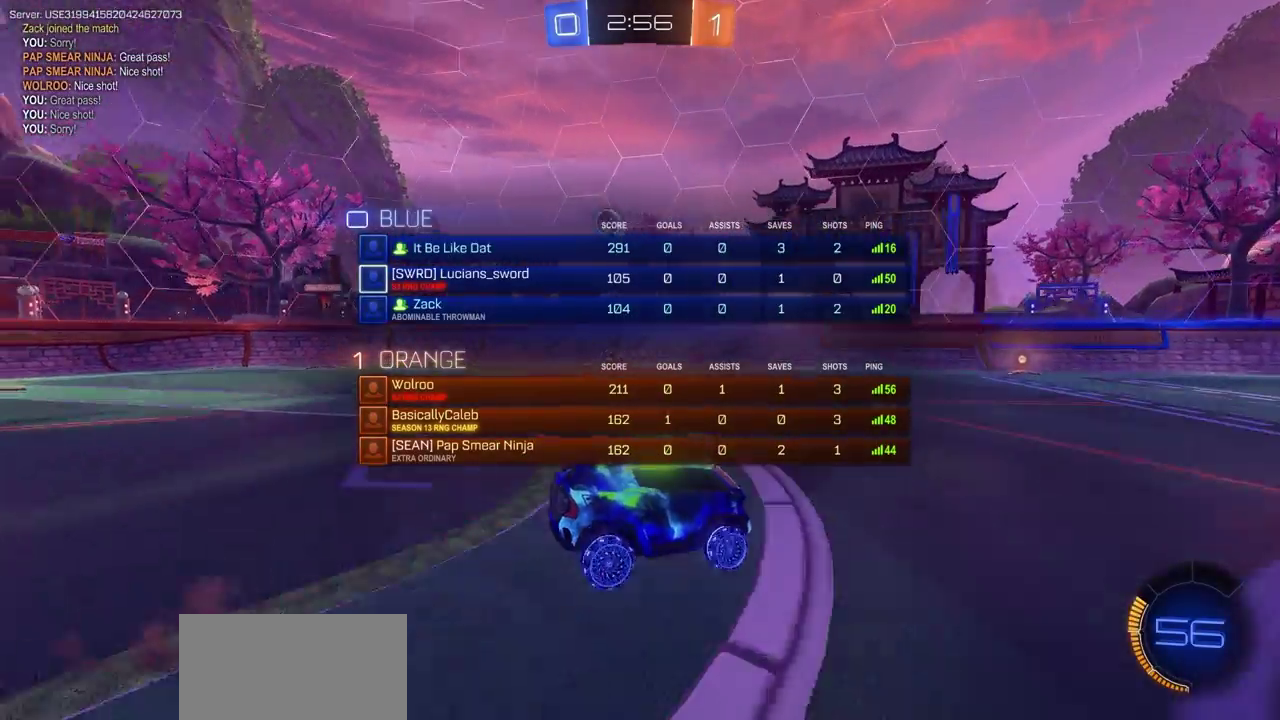
{"dt_ms": 500, "buttons": ["R2"], "left_stick": "center", "right_stick": "center", "events": [[33, "CROSS", "down"], [117, "CROSS", "up"], [350, "left_stick", "left"], [483, "left_stick", "center"]]}
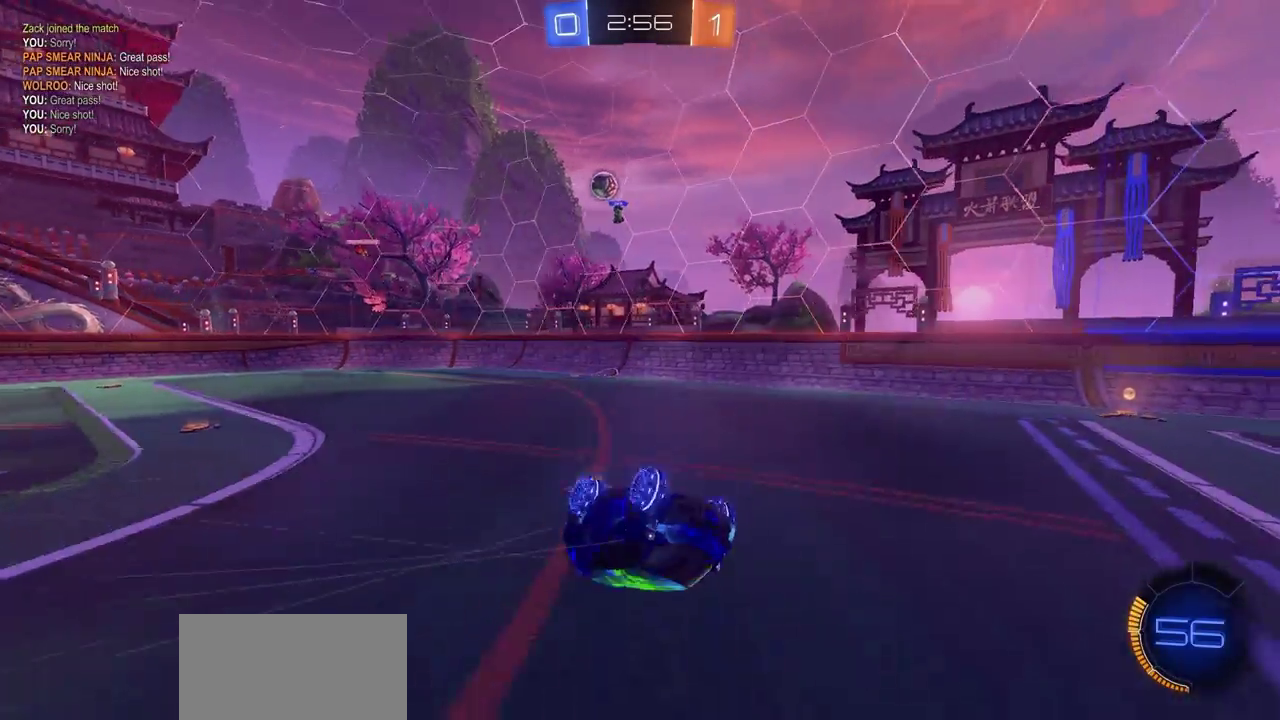
{"dt_ms": 300, "buttons": [], "left_stick": "left", "right_stick": "center", "events": [[83, "left_stick", "left"], [250, "R2", "up"]]}
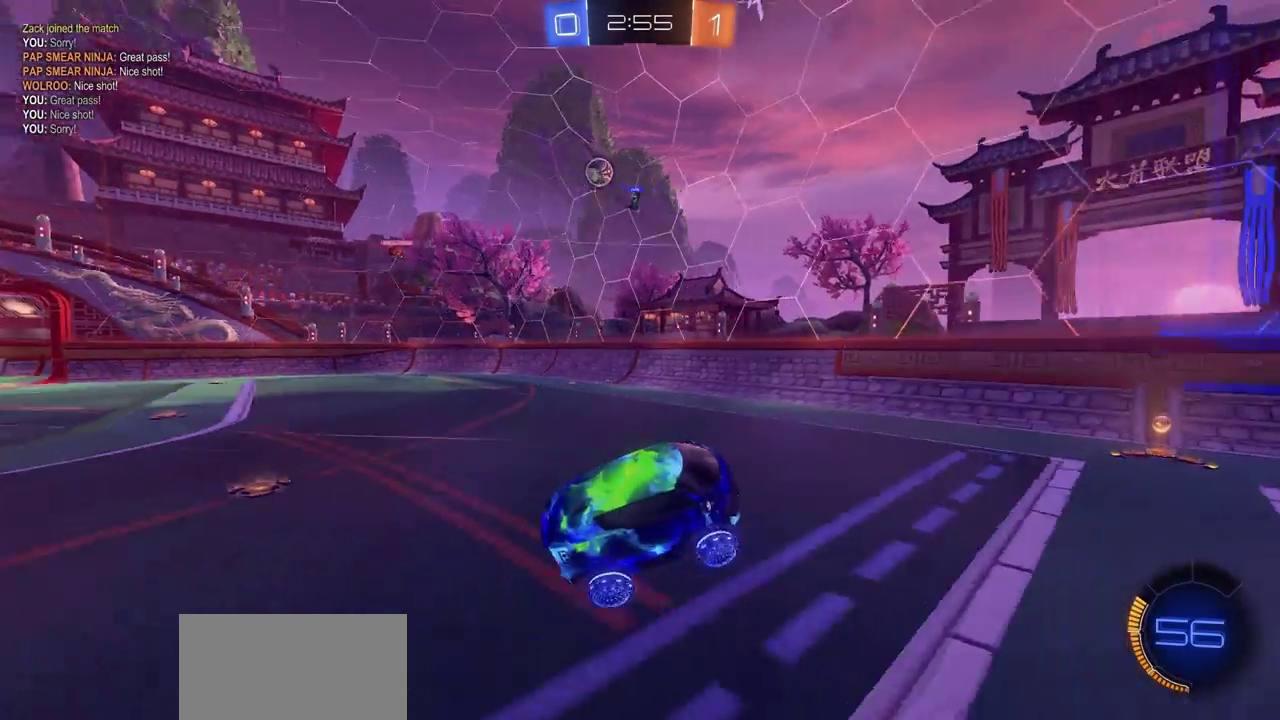
{"dt_ms": 700, "buttons": ["R2"], "left_stick": "center", "right_stick": "center", "events": [[217, "L2", "down"], [533, "L2", "up"], [533, "left_stick", "center"], [633, "R2", "down"]]}
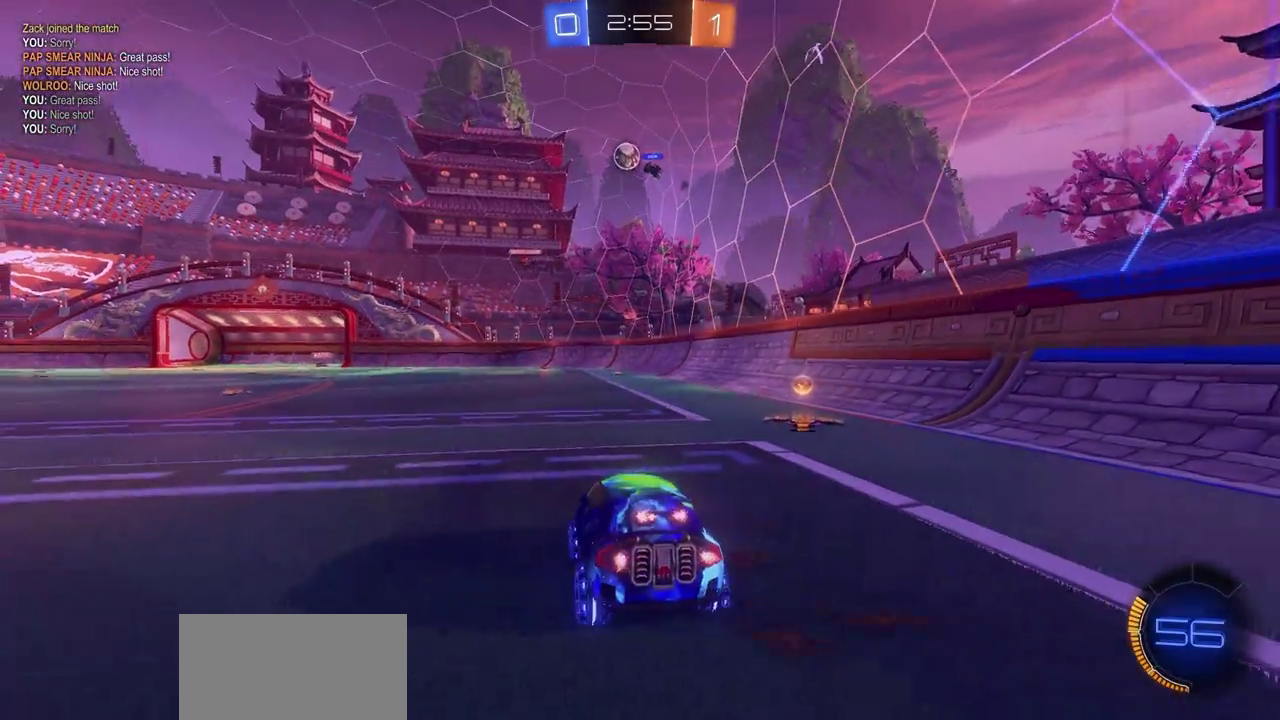
{"dt_ms": 500, "buttons": ["CIRCLE", "R2"], "left_stick": "right", "right_stick": "center", "events": [[117, "left_stick", "right"], [217, "CIRCLE", "down"]]}
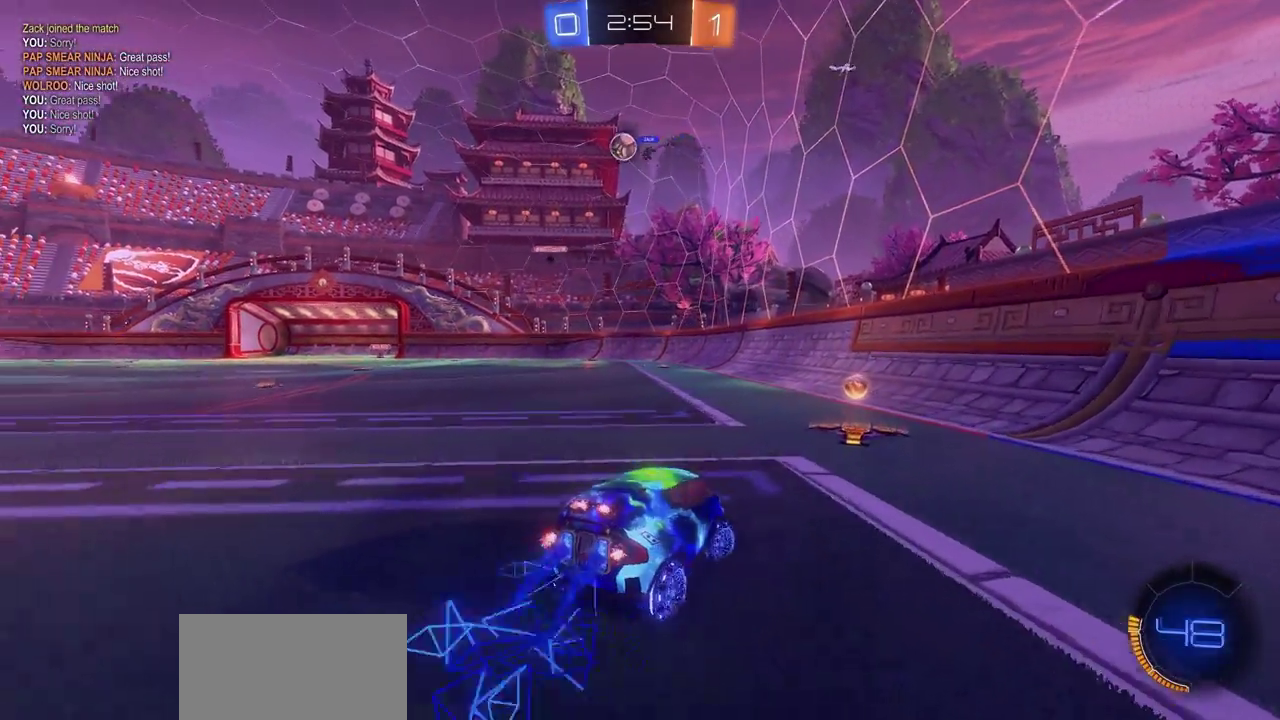
{"dt_ms": 400, "buttons": ["CIRCLE", "R2"], "left_stick": "left", "right_stick": "center", "events": [[133, "left_stick", "left"]]}
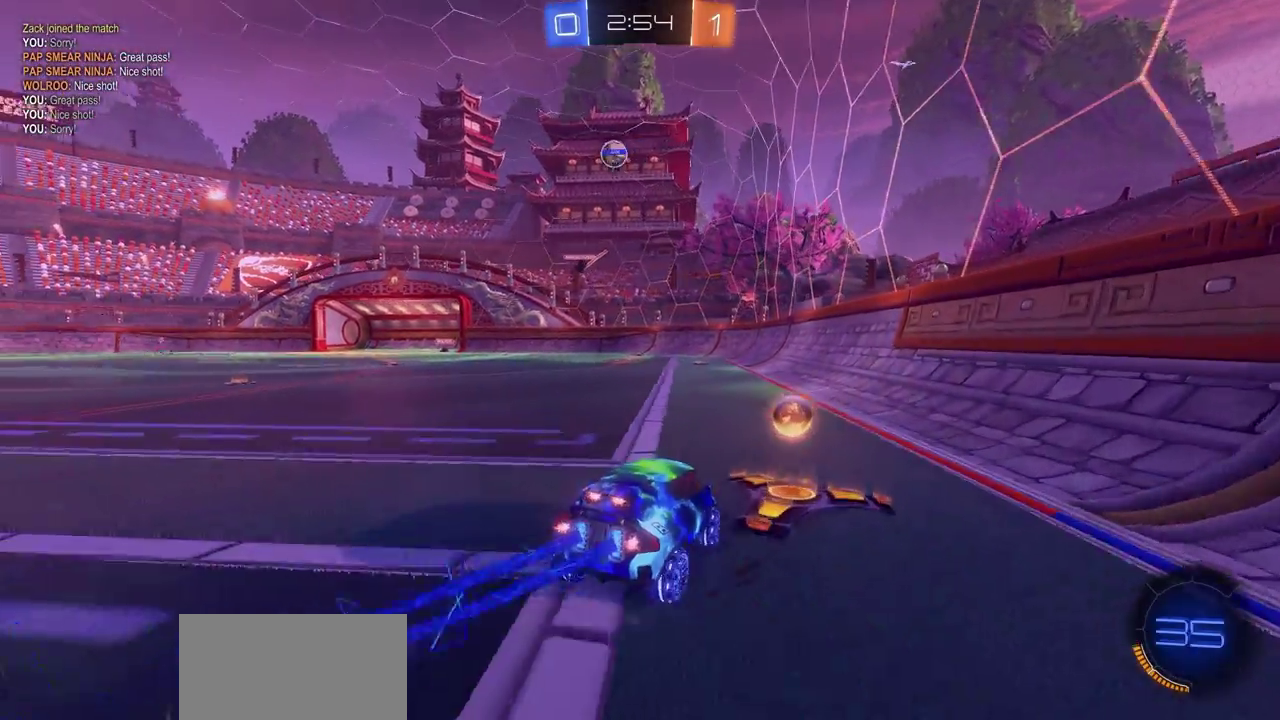
{"dt_ms": 700, "buttons": ["CIRCLE", "R2"], "left_stick": "center", "right_stick": "center", "events": [[667, "left_stick", "center"]]}
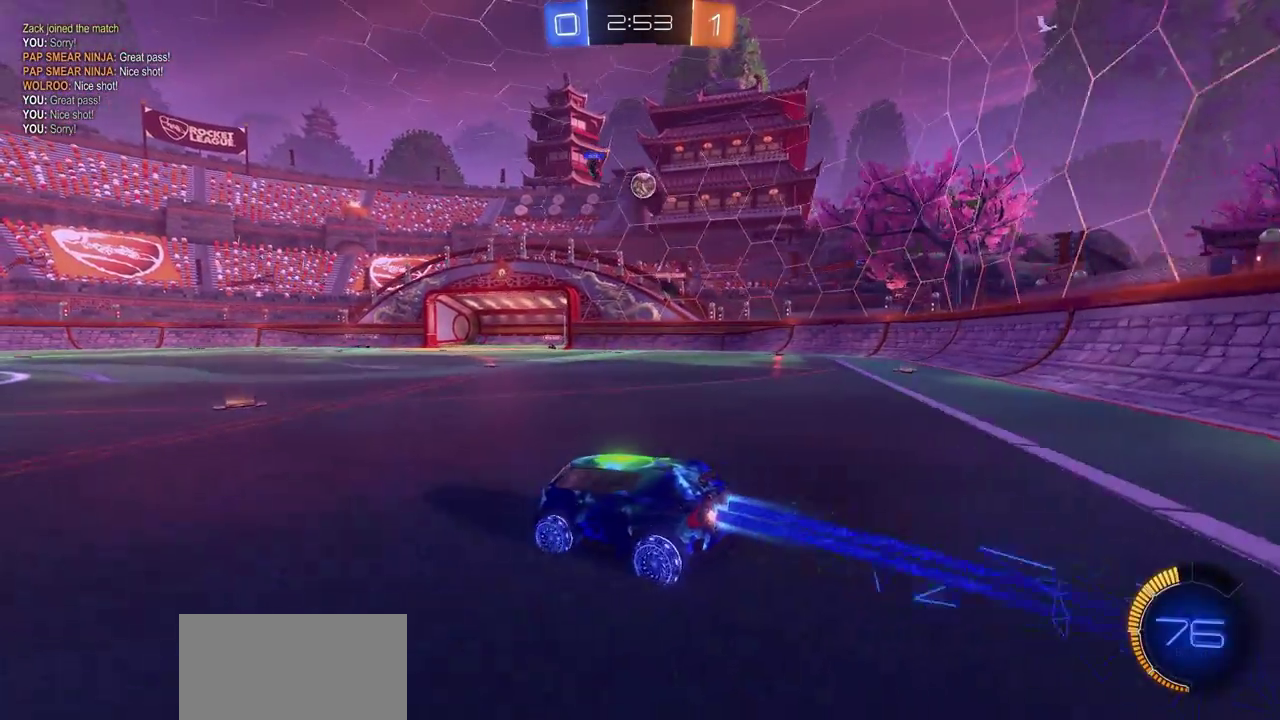
{"dt_ms": 400, "buttons": ["R2"], "left_stick": "right", "right_stick": "center", "events": [[100, "CIRCLE", "up"], [333, "left_stick", "right"]]}
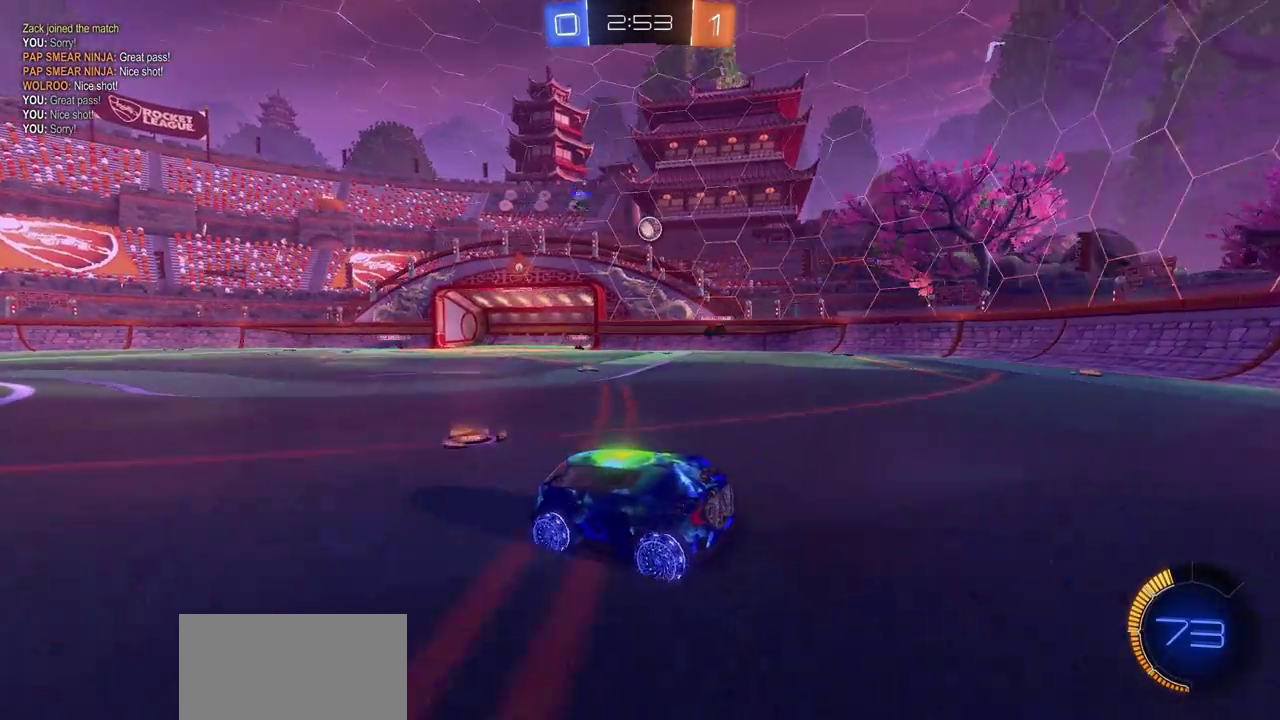
{"dt_ms": 500, "buttons": ["R2"], "left_stick": "center", "right_stick": "center", "events": [[200, "left_stick", "center"]]}
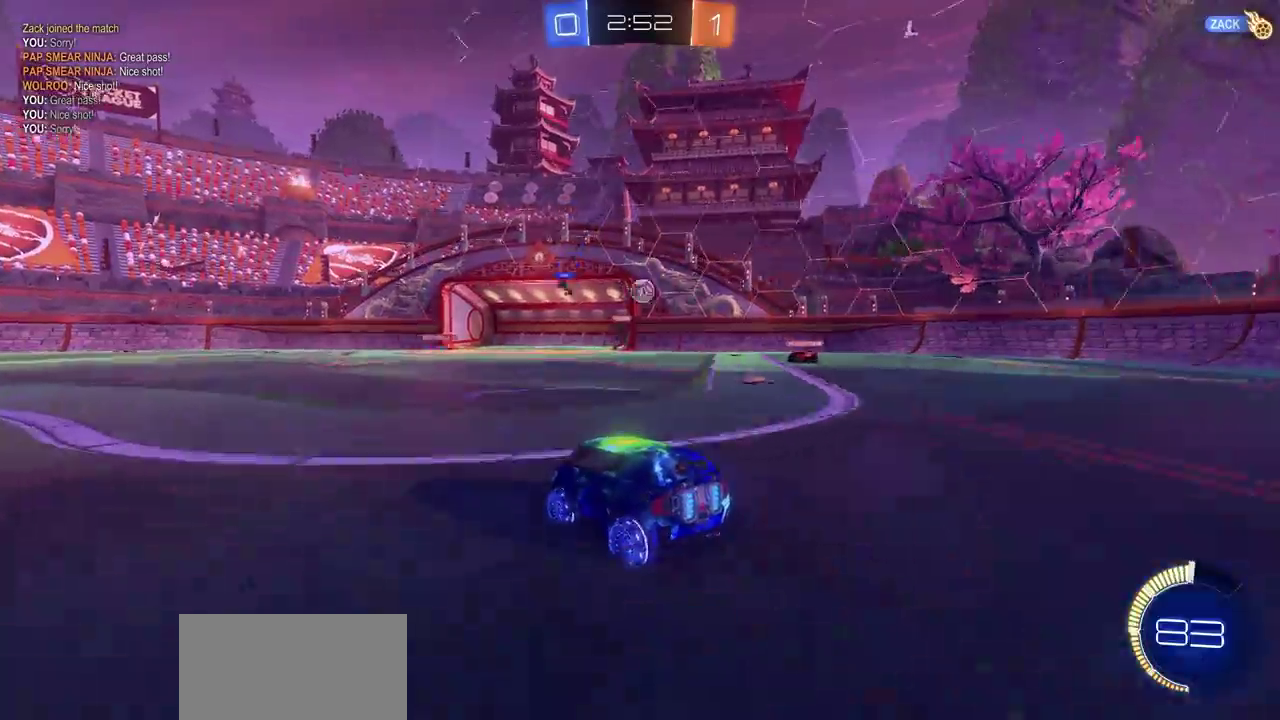
{"dt_ms": 400, "buttons": [], "left_stick": "right", "right_stick": "center", "events": [[33, "left_stick", "right"], [83, "L2", "down"], [83, "R2", "up"], [333, "L2", "up"]]}